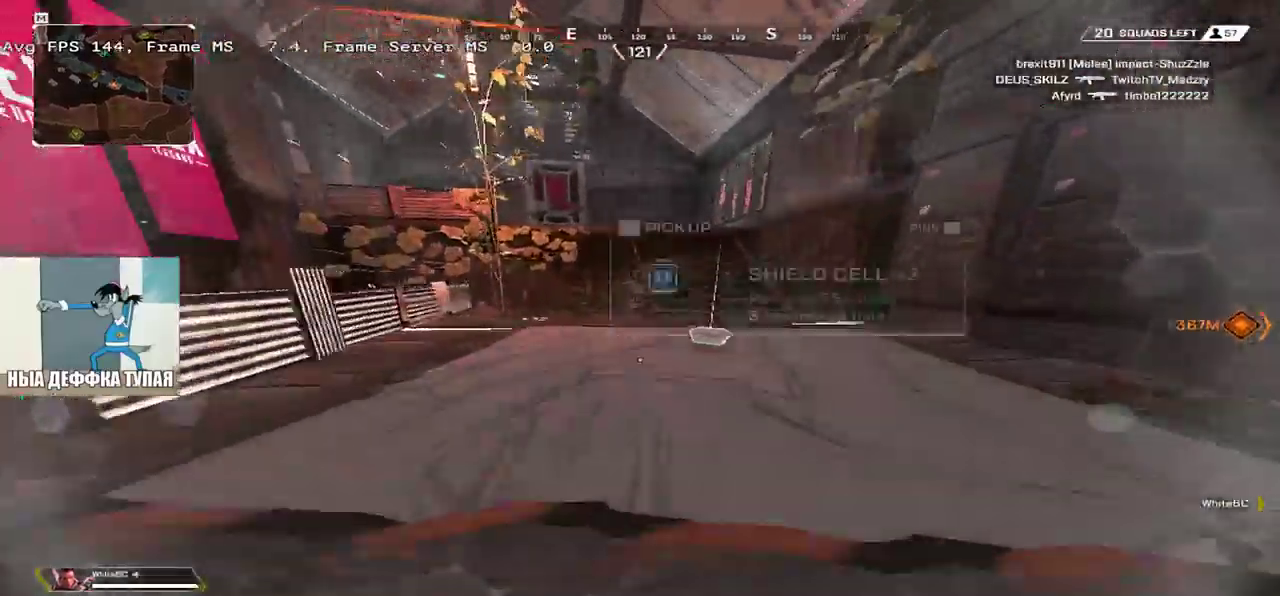
Gameplay with keyboard and mouse; each line is a JSON object with the keys and mouse buttons held at the frame after it. "events" lists presses ("down") and releases ("up") of "1", "2", "3", "4", "5", "a", "alt", "b", "c", "ctrl", "d", "e", "f", "g", "q", "r", "s", "shift", "space", "t", "tab", "v", "w", "x", "z", "mouse_left", "mouse_wheel", "mouse_right", "mouse_mb4" and "mouse_mb5" between this image and that frame as [ms after this image, input, new state], when the widget could be followed in between. "mouse_left", "mouse_wheel", "mouse_right", "mouse_mb4", "mouse_mb5" = the "left", "wheel", "right", "mb4", "mb5" buttons of the "mouse" list. No other keys are recorded. "wheel" means that the mouse wheel is clicked or scrolled. Mouse movement is not recorded.
{"keys": ["e", "w"], "mouse": ["right"], "events": [[33, "c", "up"], [150, "c", "down"], [217, "c", "up"], [333, "ctrl", "up"], [467, "e", "down"], [483, "mouse_right", "down"]]}
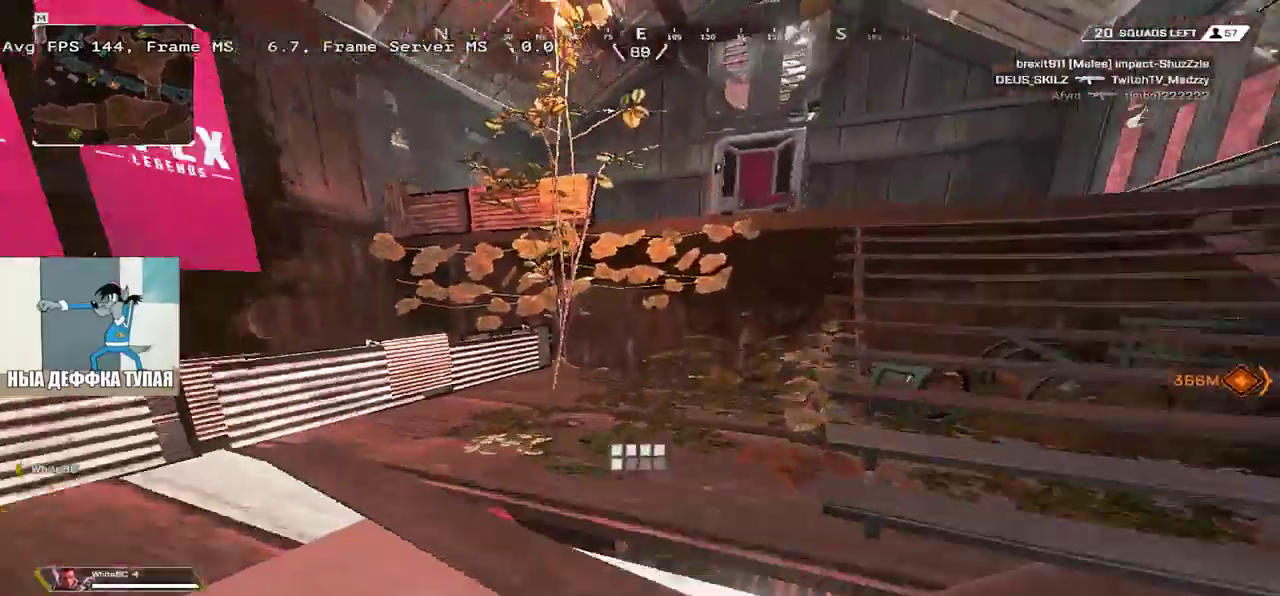
{"keys": ["e", "w"], "mouse": [], "events": [[67, "mouse_right", "up"], [350, "mouse_right", "down"], [417, "mouse_right", "up"]]}
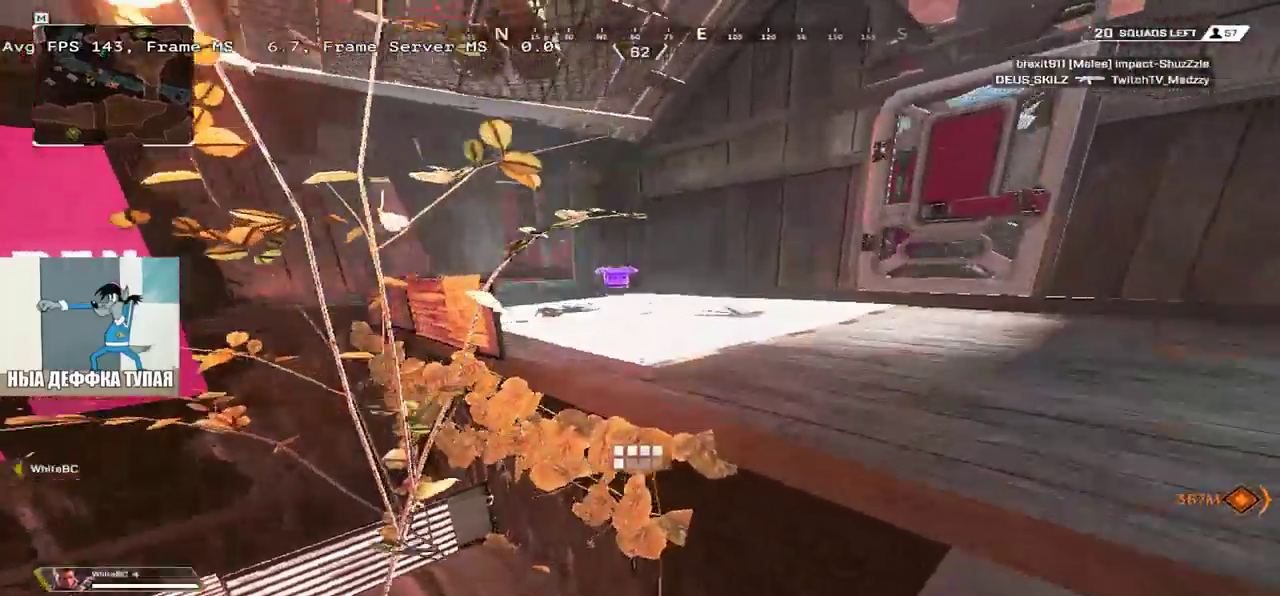
{"keys": ["w"], "mouse": [], "events": [[100, "e", "up"], [183, "q", "down"], [267, "q", "up"]]}
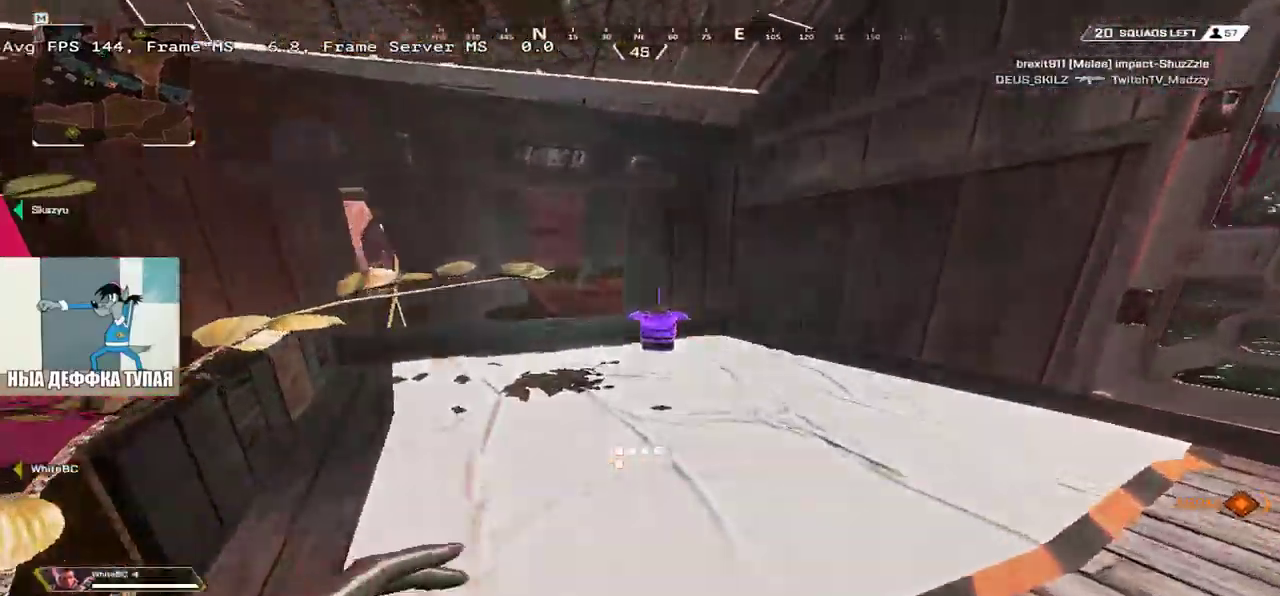
{"keys": ["e", "w"], "mouse": []}
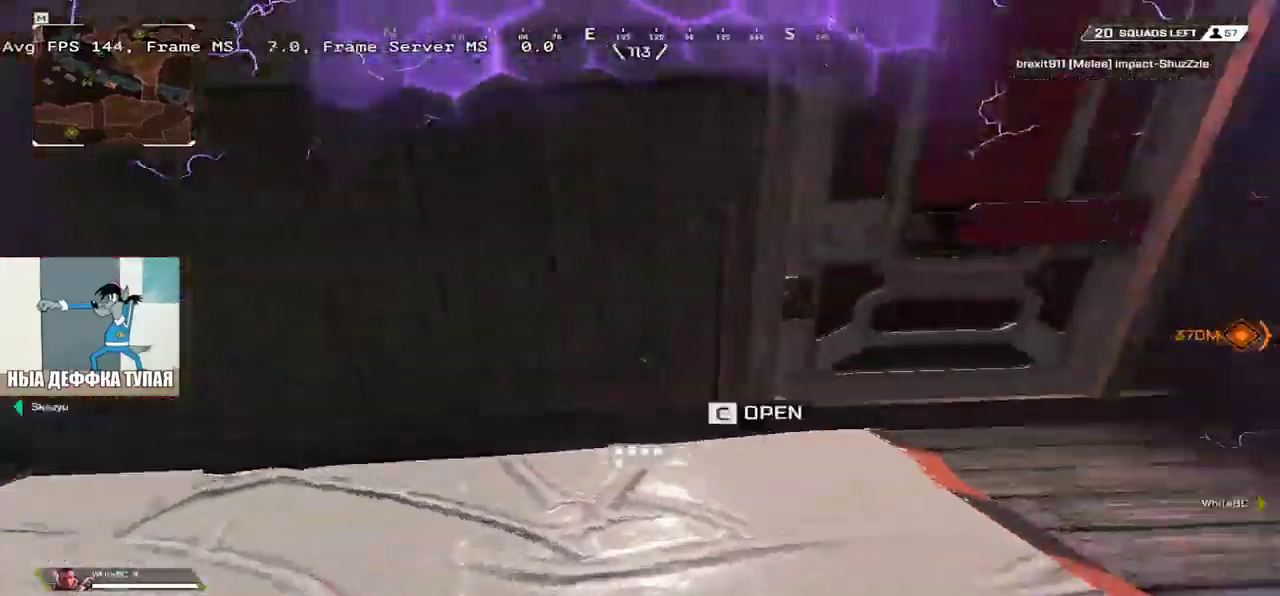
{"keys": ["q", "w"], "mouse": []}
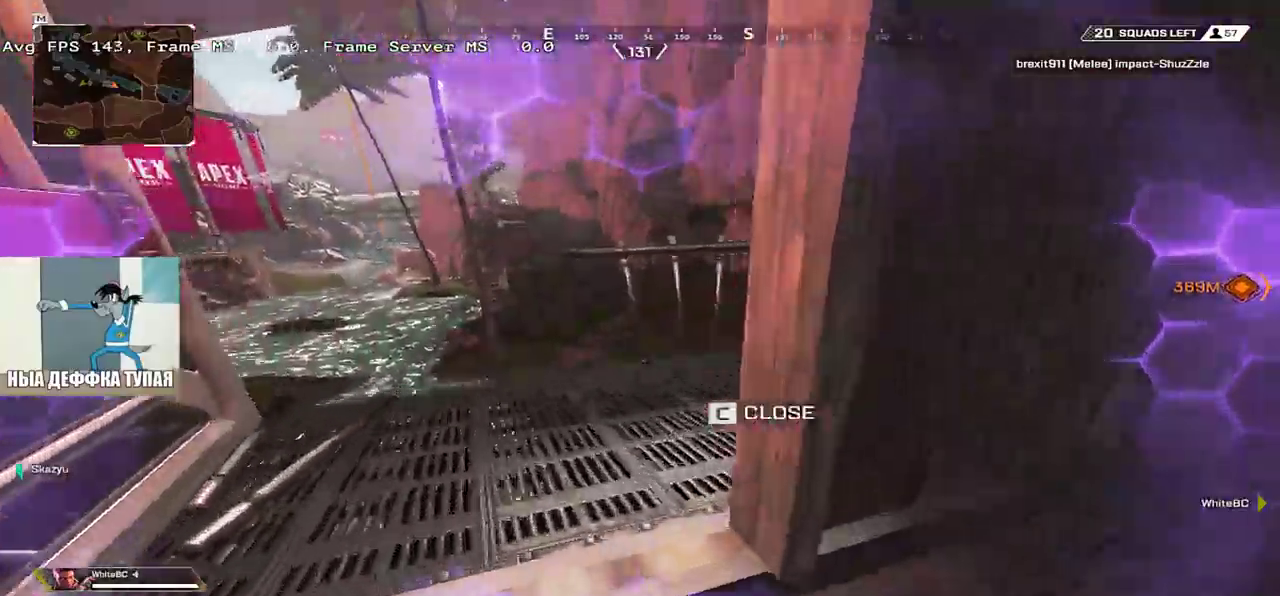
{"keys": ["e", "w"], "mouse": [], "events": [[300, "q", "up"], [317, "e", "down"]]}
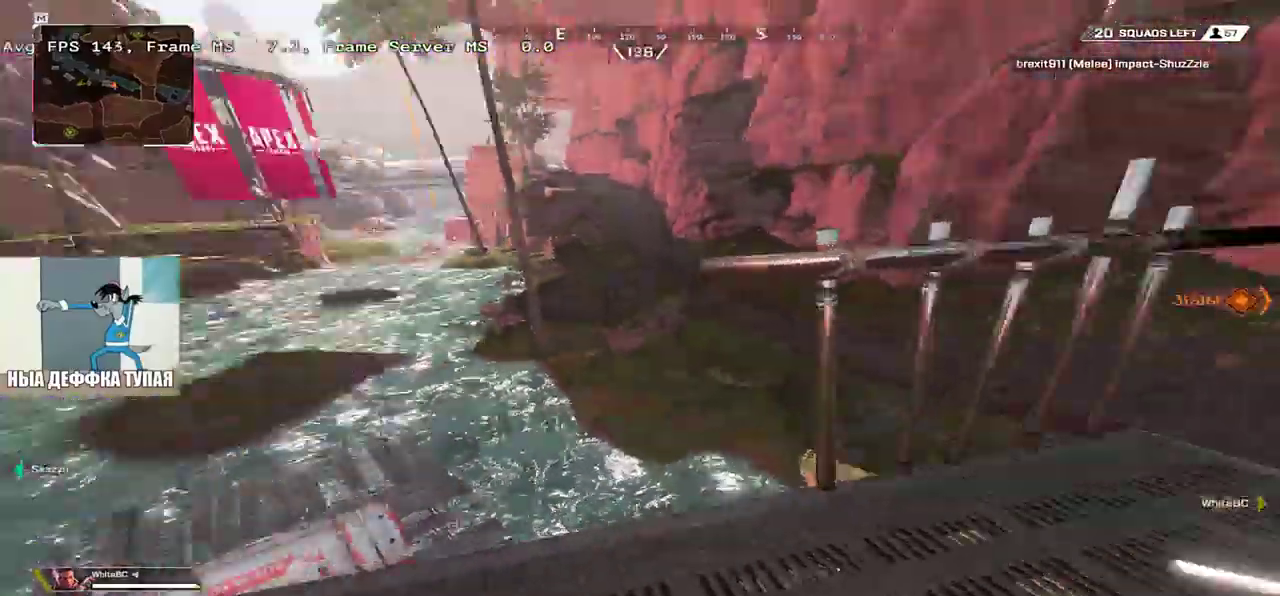
{"keys": ["shift", "w"], "mouse": [], "events": [[117, "q", "down"], [167, "shift", "down"], [250, "shift", "up"], [317, "q", "up"], [433, "e", "up"], [467, "shift", "down"]]}
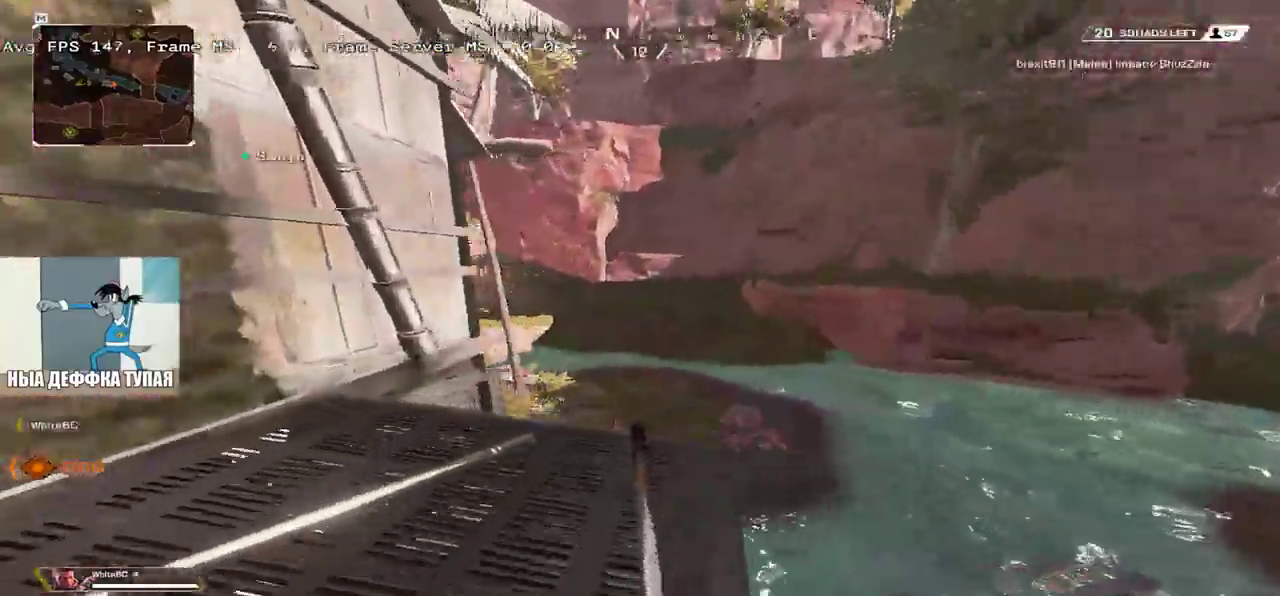
{"keys": ["q", "w"], "mouse": [], "events": [[17, "q", "down"], [83, "shift", "up"]]}
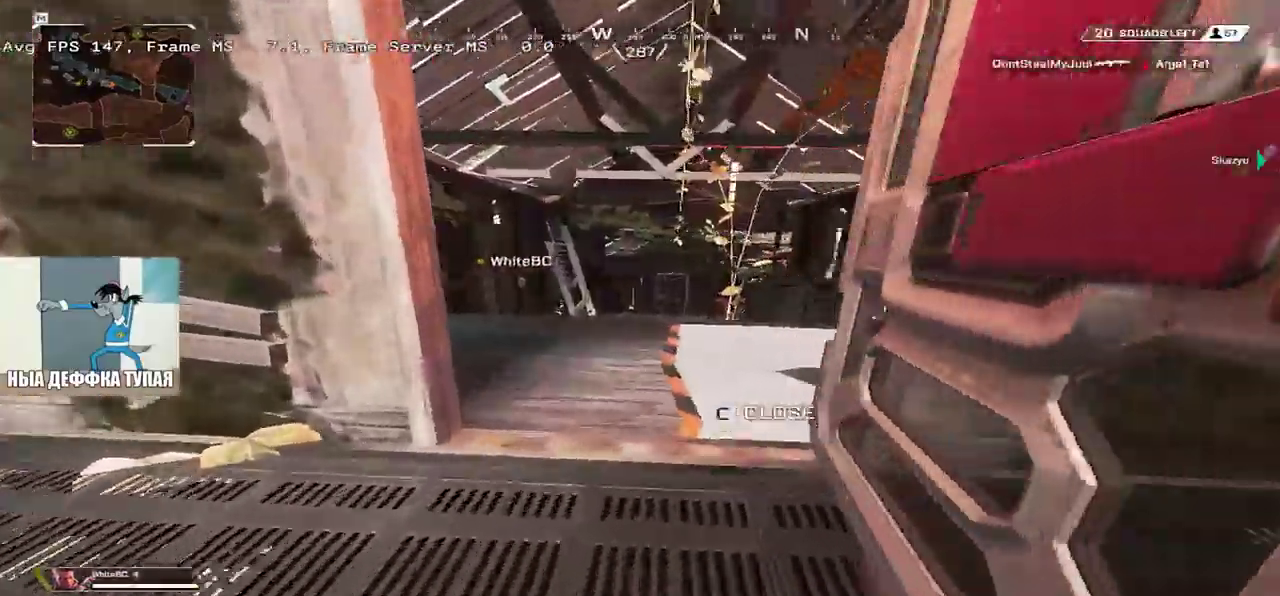
{"keys": ["w"], "mouse": [], "events": [[67, "q", "up"]]}
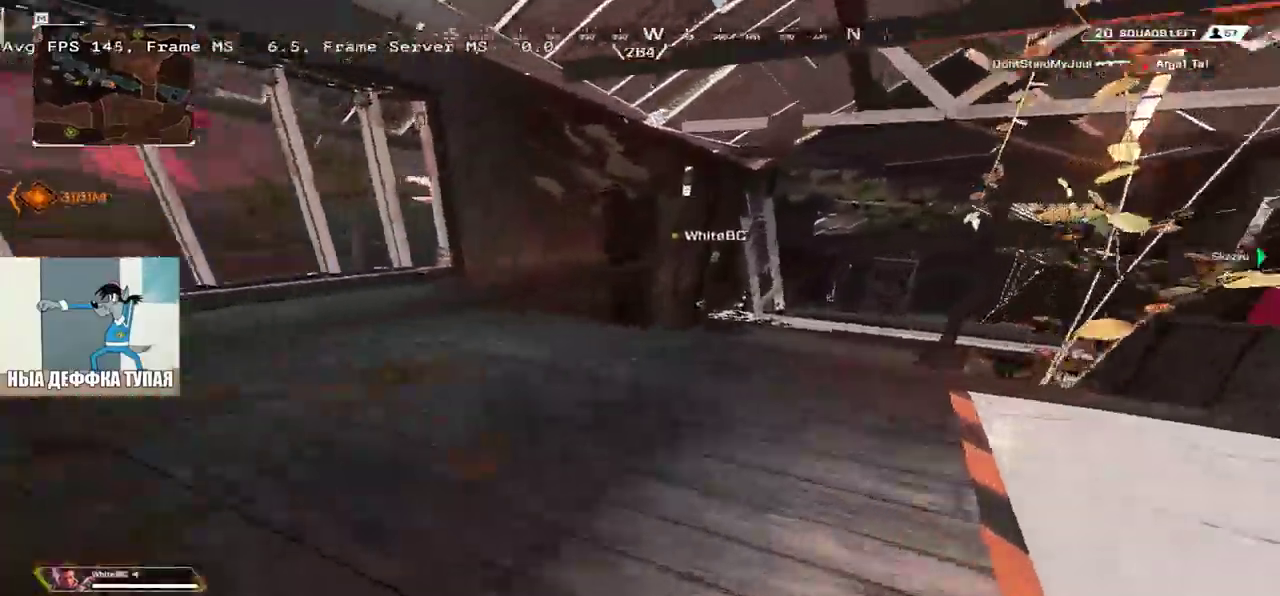
{"keys": ["w"], "mouse": [], "events": []}
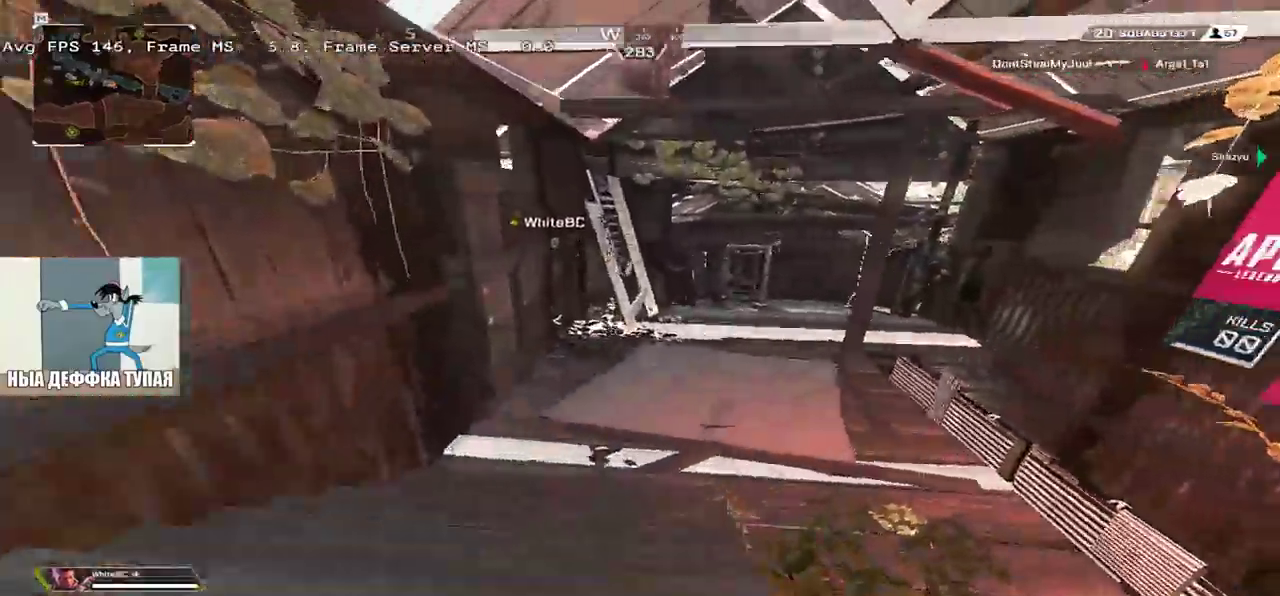
{"keys": ["ctrl", "w"], "mouse": ["right"], "events": [[167, "ctrl", "down"], [433, "mouse_right", "down"]]}
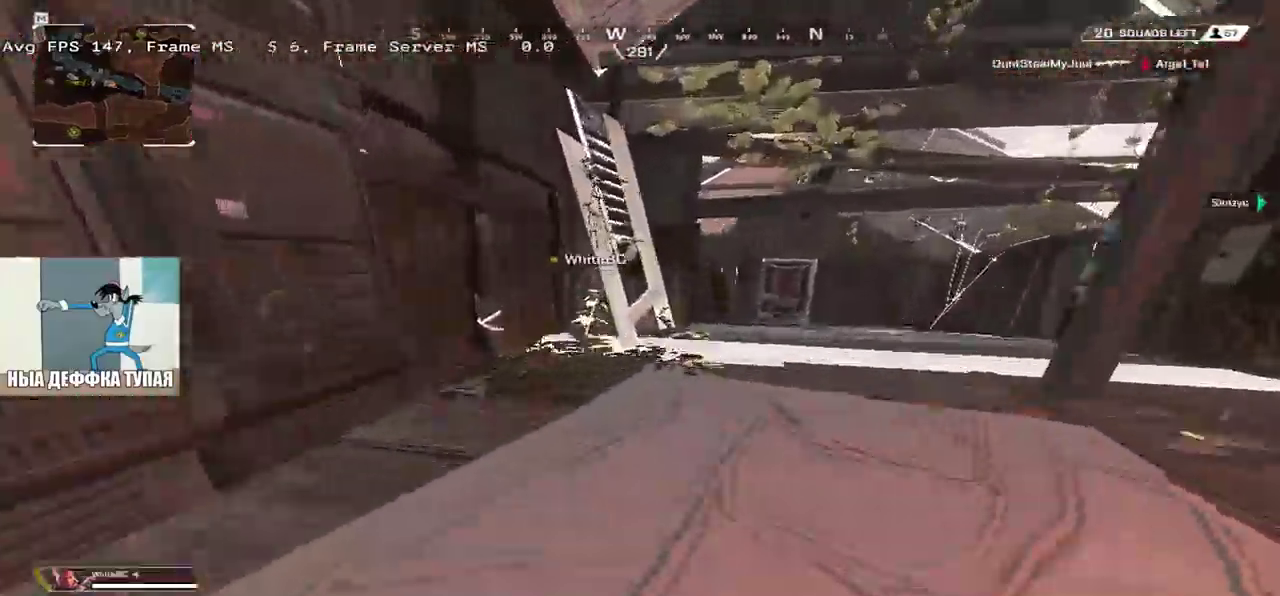
{"keys": ["w"], "mouse": []}
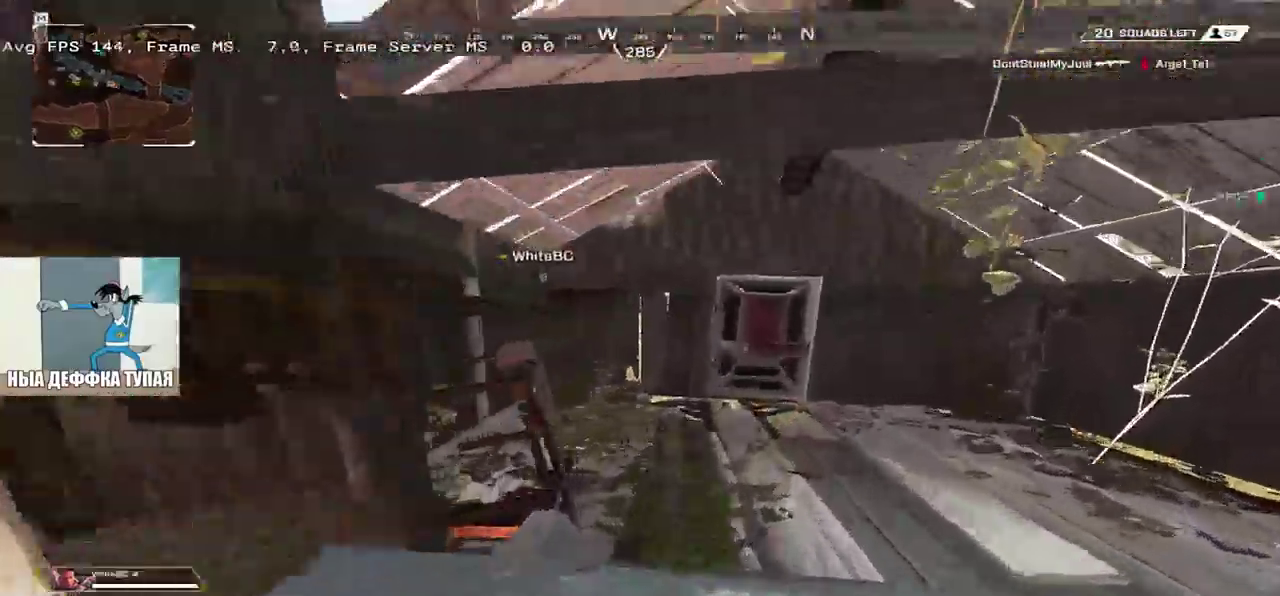
{"keys": ["w"], "mouse": [], "events": []}
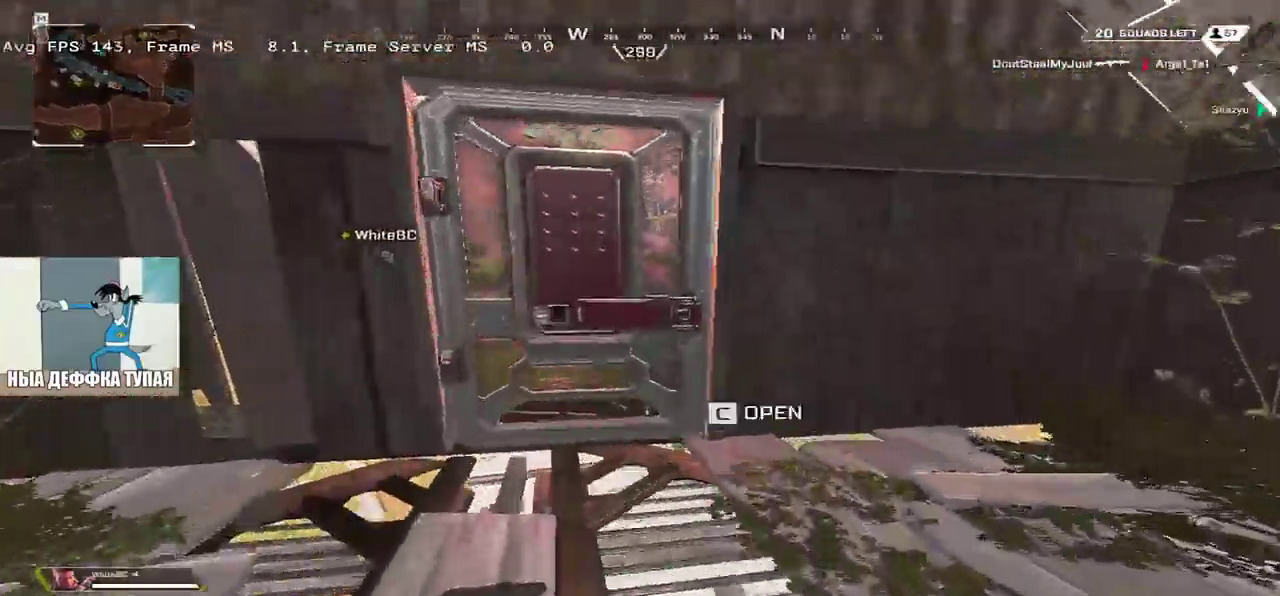
{"keys": ["e", "w"], "mouse": [], "events": [[67, "c", "down"], [150, "c", "up"], [167, "q", "down"], [383, "q", "up"], [450, "e", "down"]]}
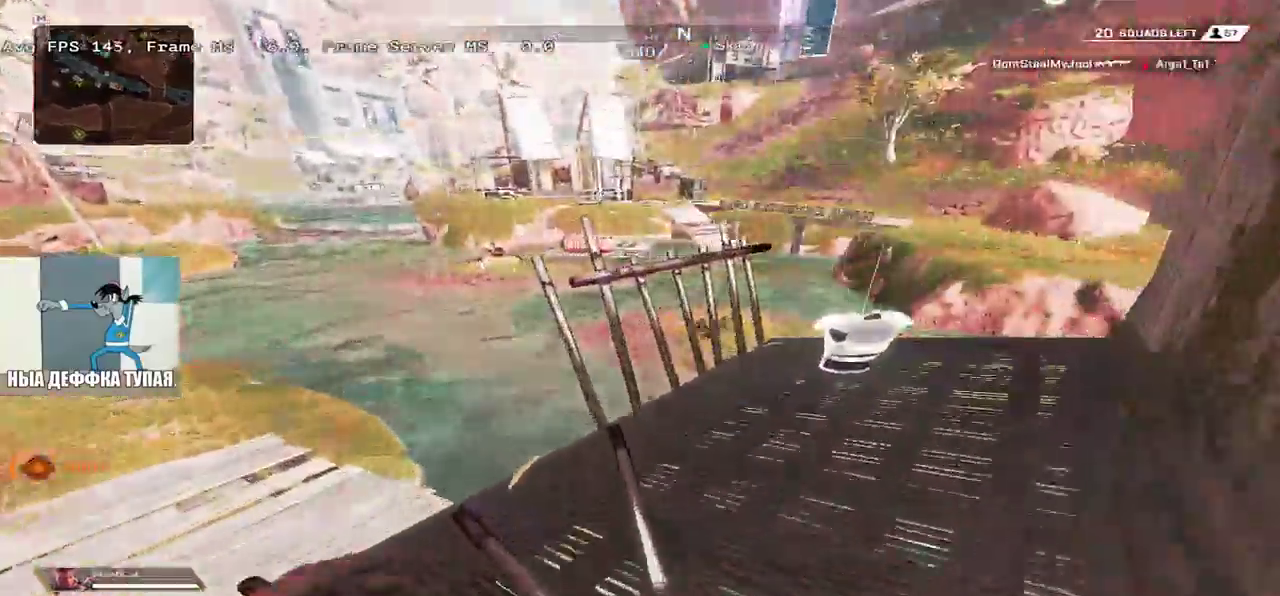
{"keys": ["e", "w"], "mouse": [], "events": [[50, "shift", "down"], [133, "shift", "up"], [150, "w", "up"], [317, "e", "up"], [317, "w", "down"], [400, "shift", "down"], [417, "e", "down"], [500, "shift", "up"]]}
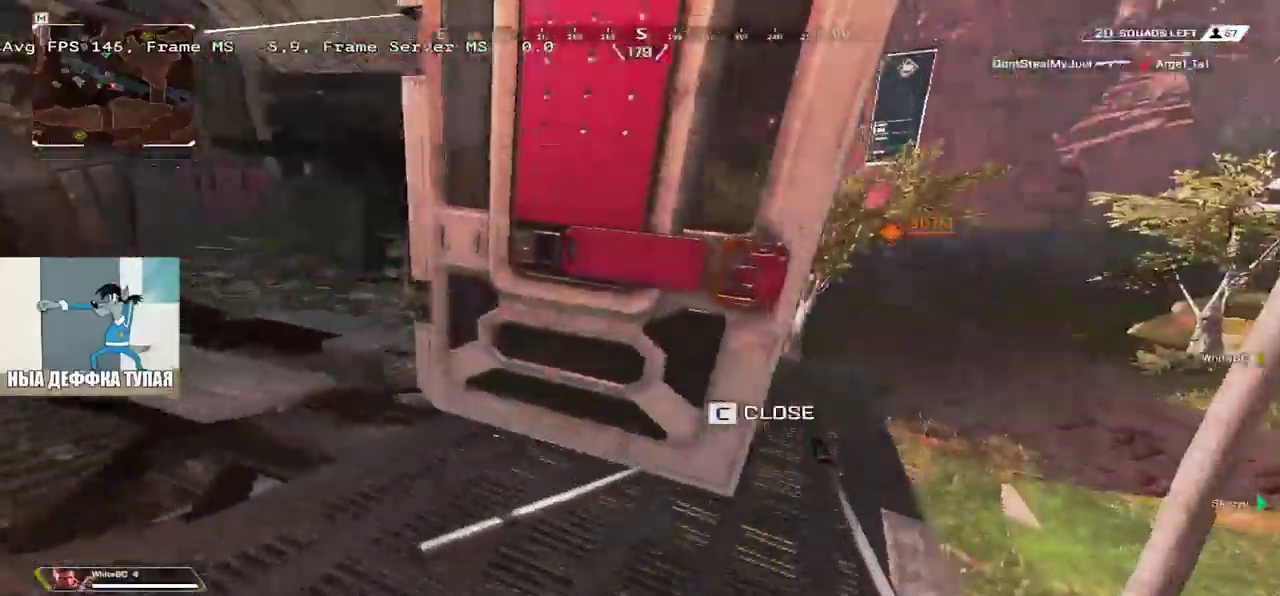
{"keys": ["w"], "mouse": [], "events": [[33, "c", "down"], [83, "c", "up"], [250, "shift", "down"], [367, "shift", "up"], [500, "e", "up"]]}
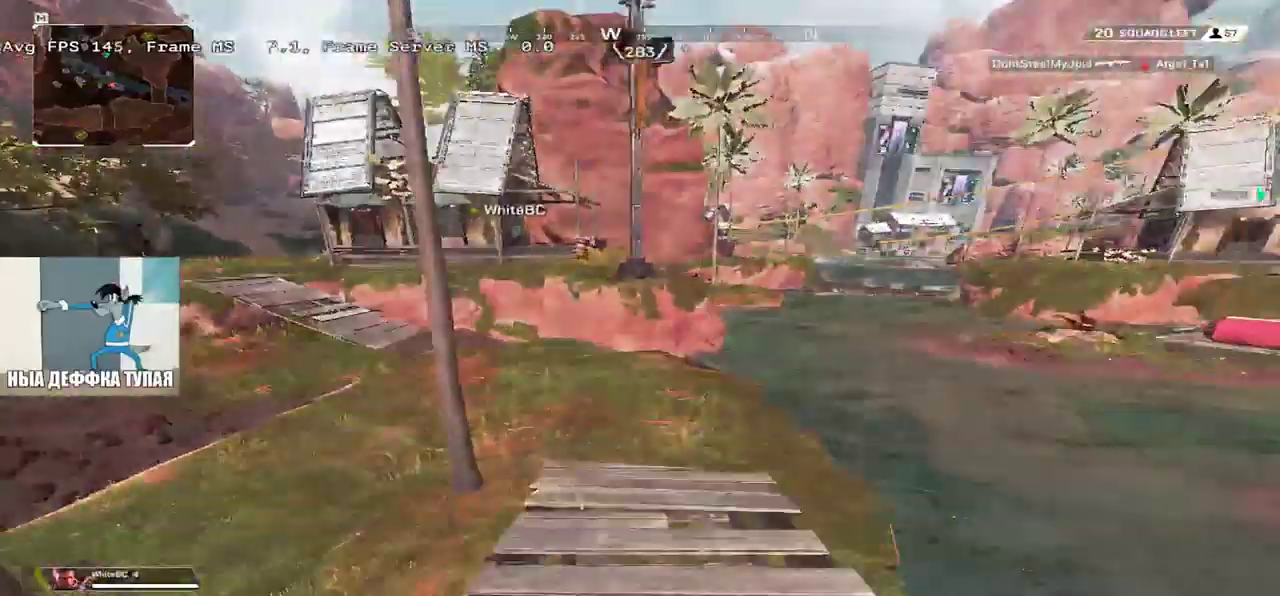
{"keys": ["w"], "mouse": [], "events": [[100, "w", "up"], [200, "e", "down"], [250, "shift", "down"], [283, "e", "up"], [283, "w", "down"], [367, "shift", "up"]]}